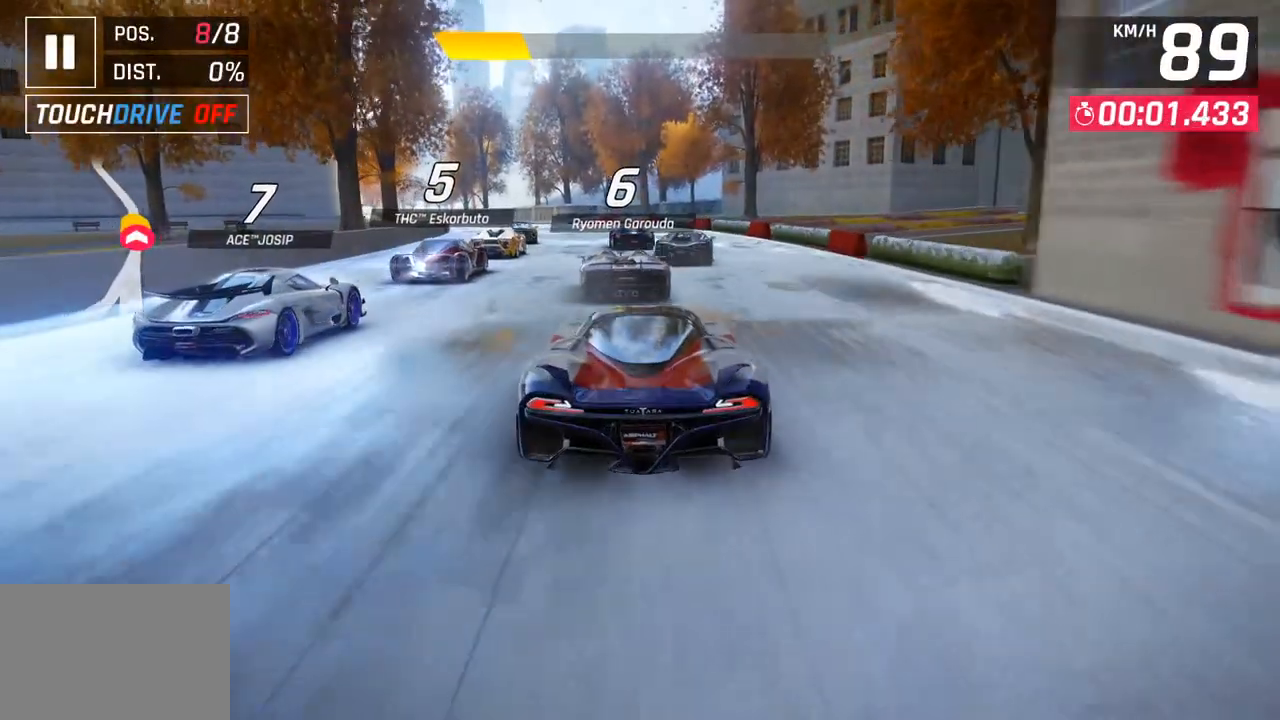
Gameplay with a controller (PlayStation layout); each line is a JSON object with the inputs held at the frame after it. "events" lists button and stick changes between this image and that frame as [ms after this image, input, new state], when the widget could be followed in between.
{"buttons": [], "left_stick": "center", "right_stick": "center", "events": [[50, "left_stick", "down-left"], [267, "left_stick", "center"]]}
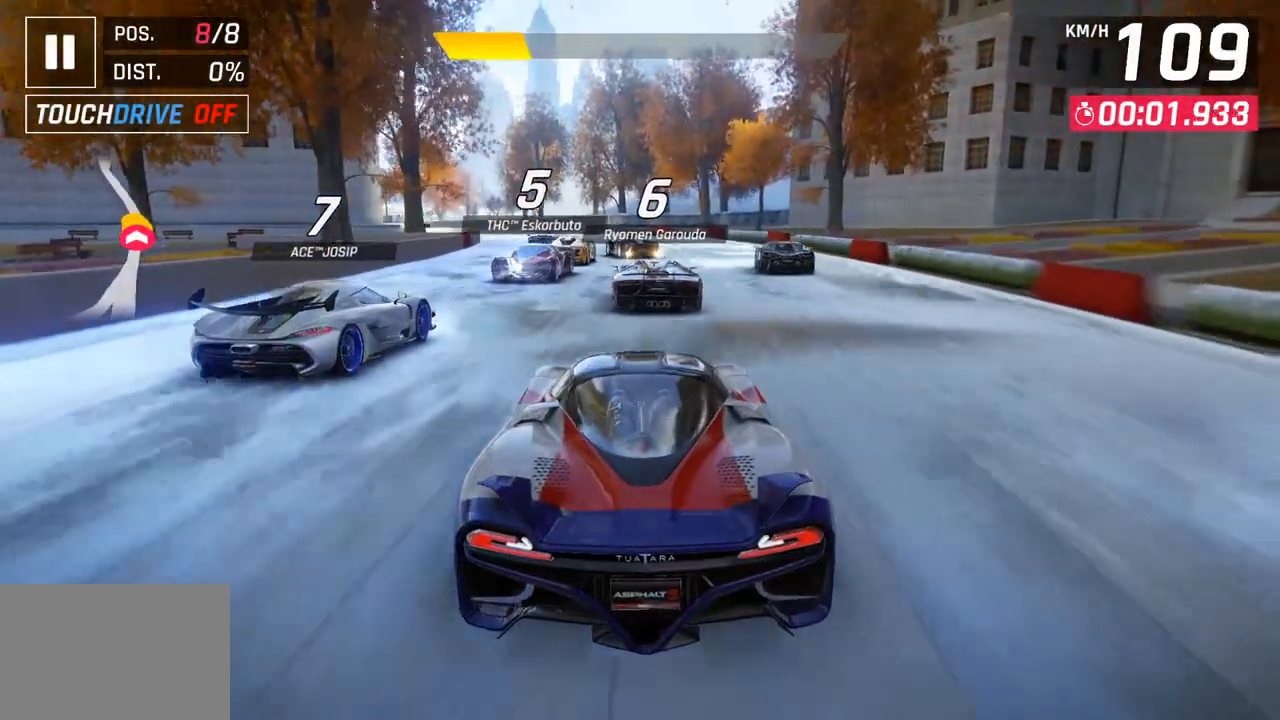
{"buttons": [], "left_stick": "center", "right_stick": "center", "events": []}
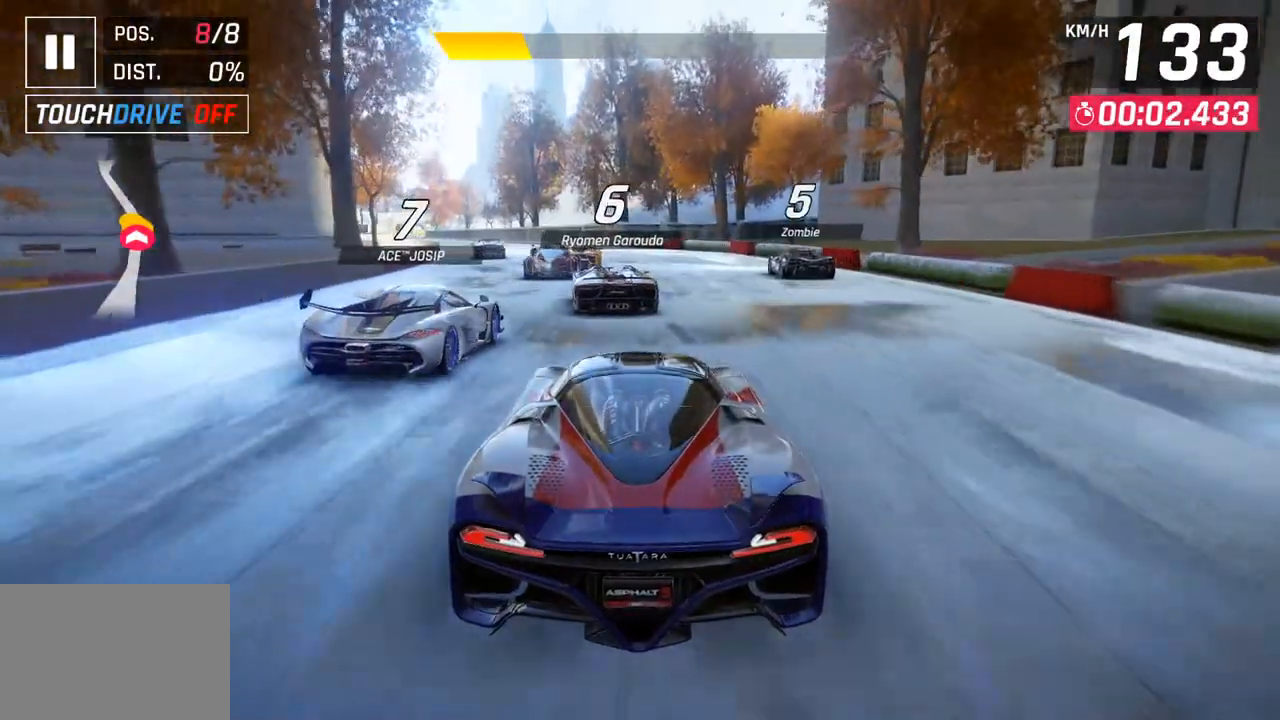
{"buttons": [], "left_stick": "left", "right_stick": "center", "events": [[500, "left_stick", "left"]]}
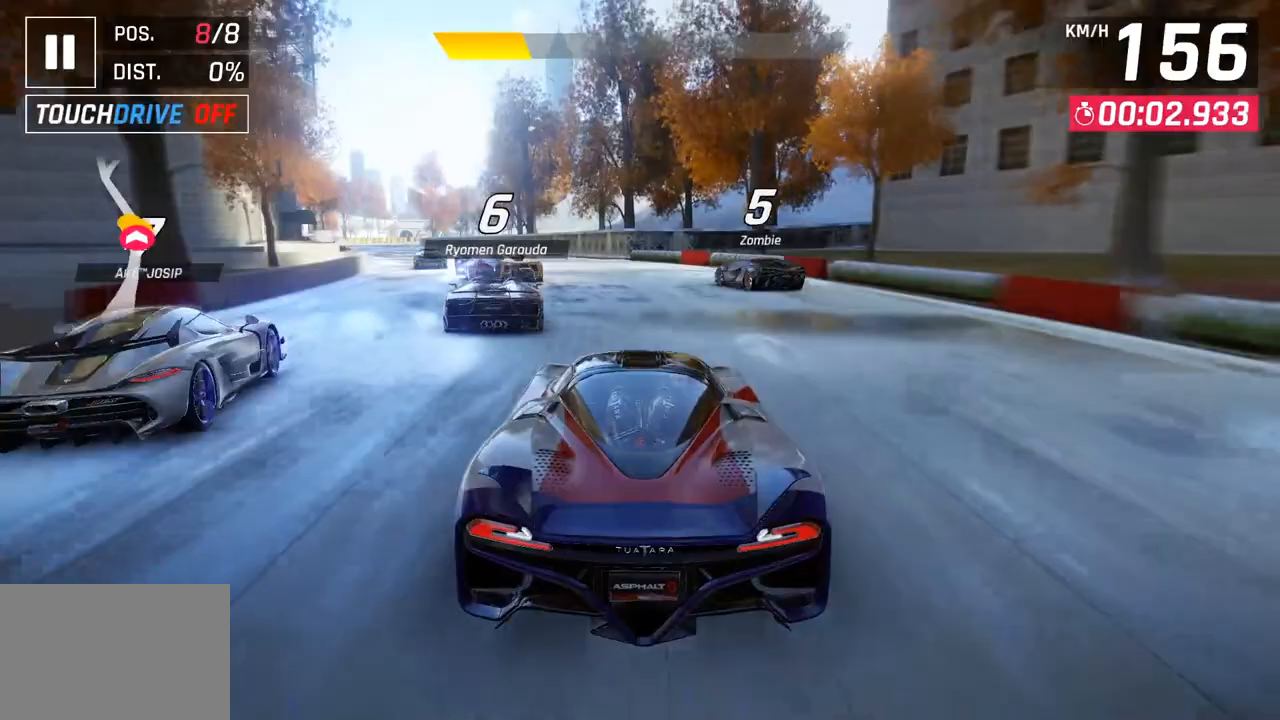
{"buttons": [], "left_stick": "left", "right_stick": "center", "events": []}
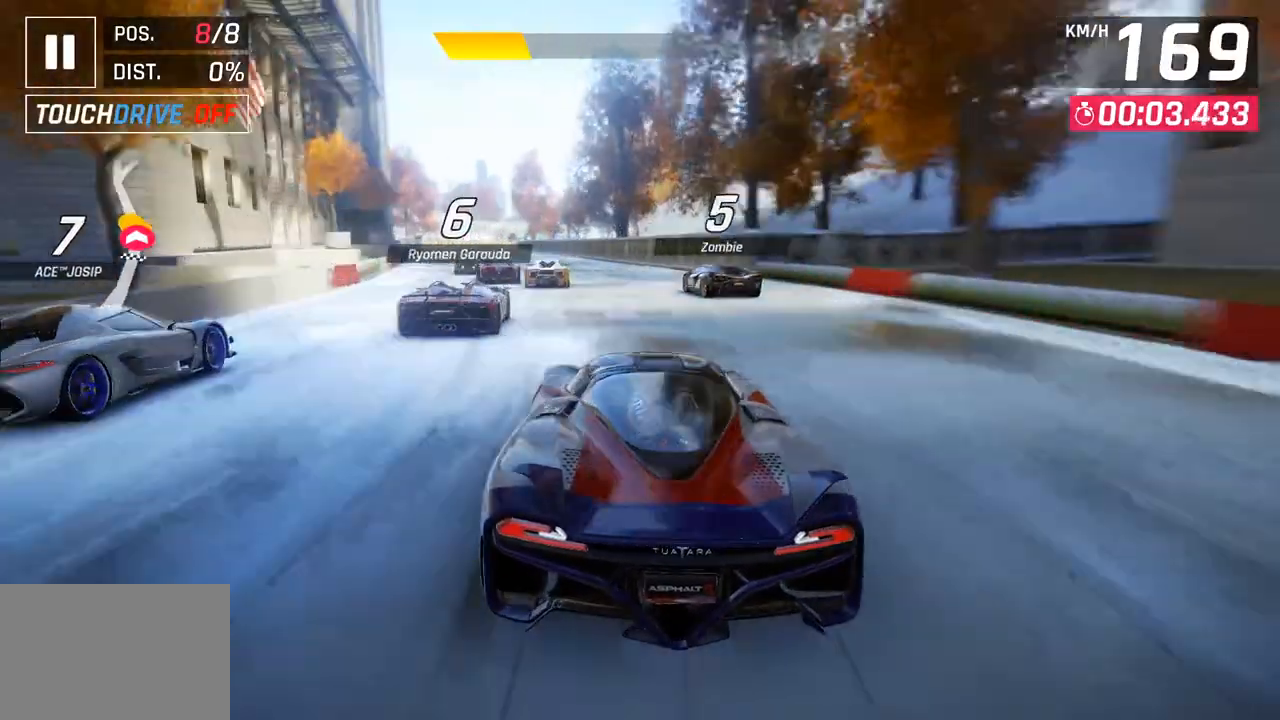
{"buttons": [], "left_stick": "center", "right_stick": "center", "events": [[450, "left_stick", "center"]]}
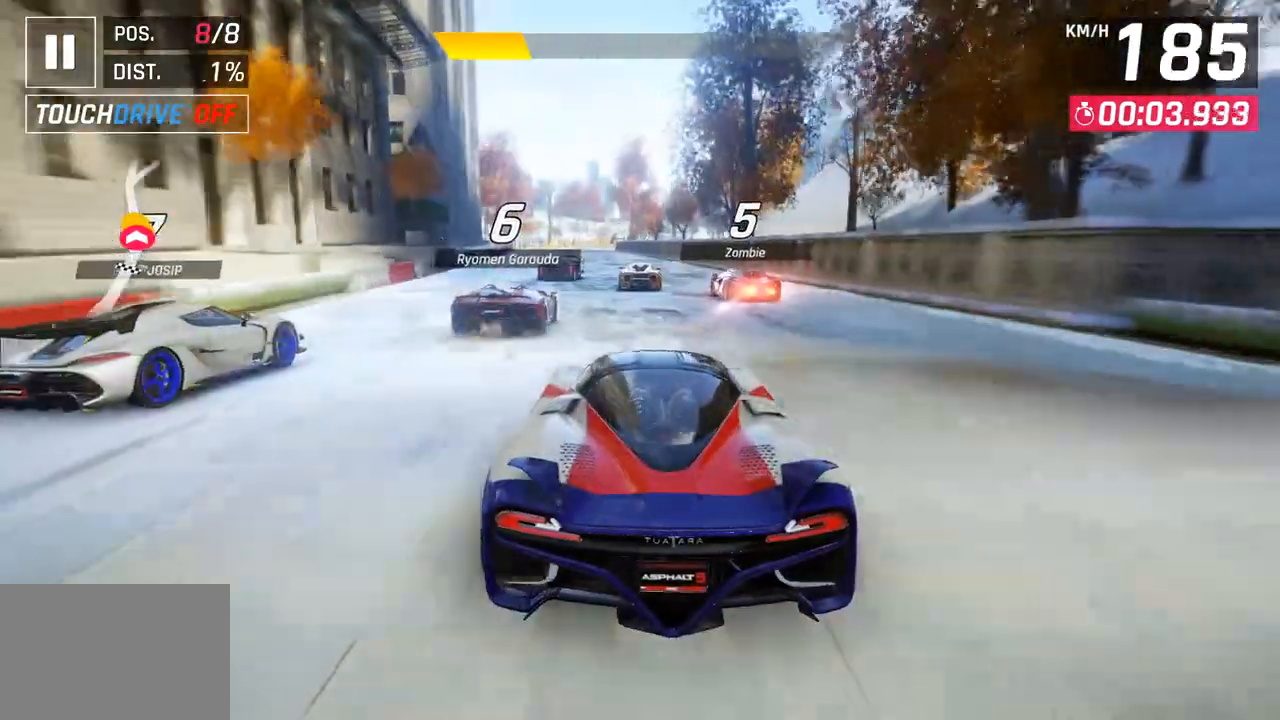
{"buttons": [], "left_stick": "center", "right_stick": "center", "events": []}
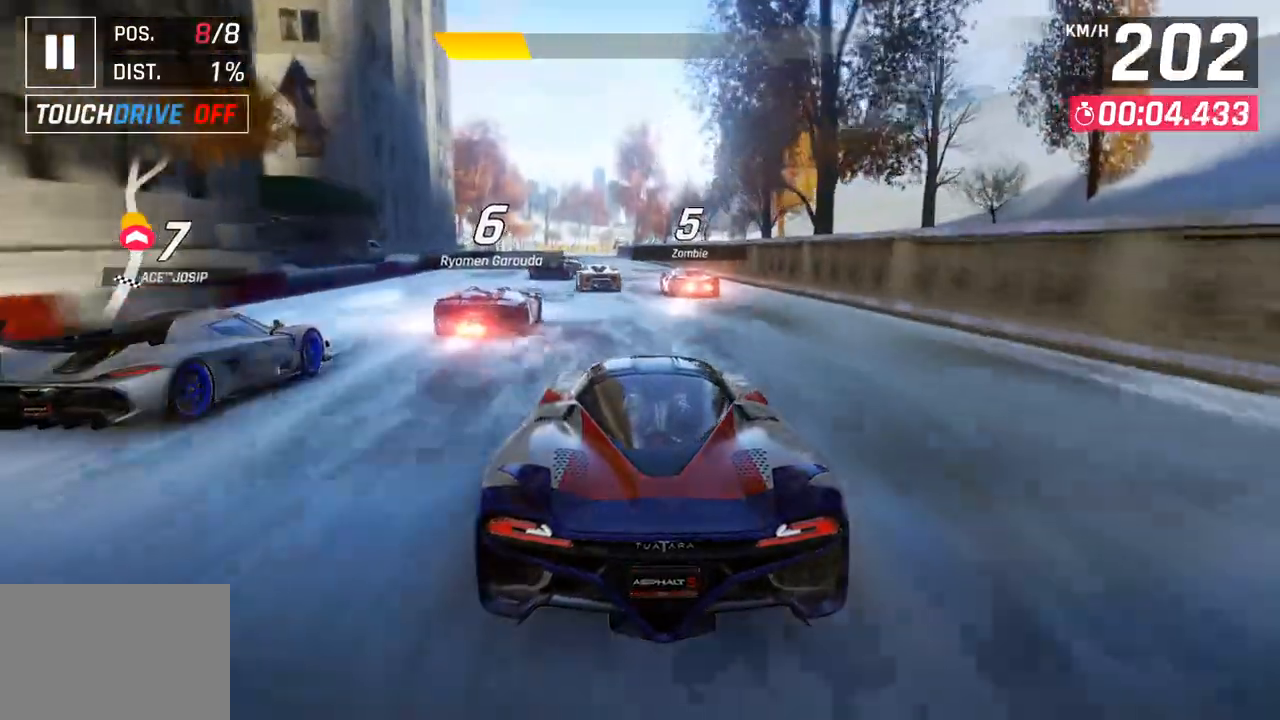
{"buttons": [], "left_stick": "left", "right_stick": "center", "events": [[500, "left_stick", "left"]]}
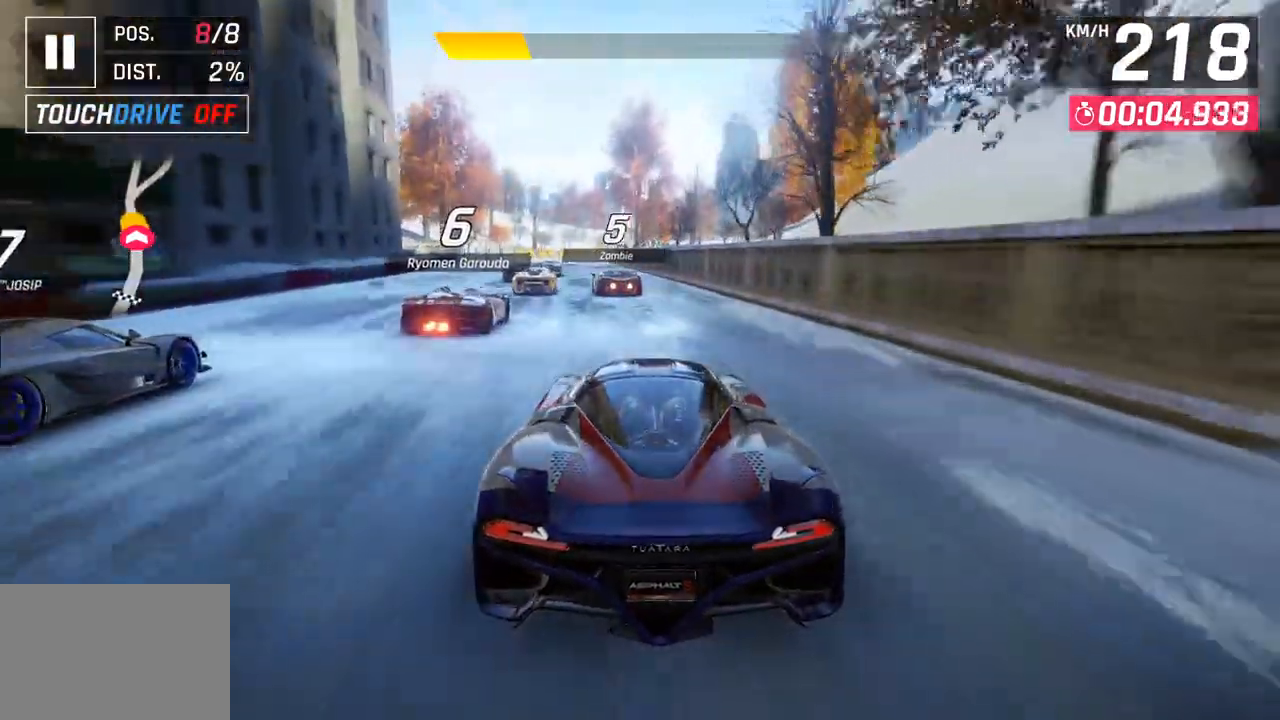
{"buttons": [], "left_stick": "center", "right_stick": "center", "events": [[350, "left_stick", "center"]]}
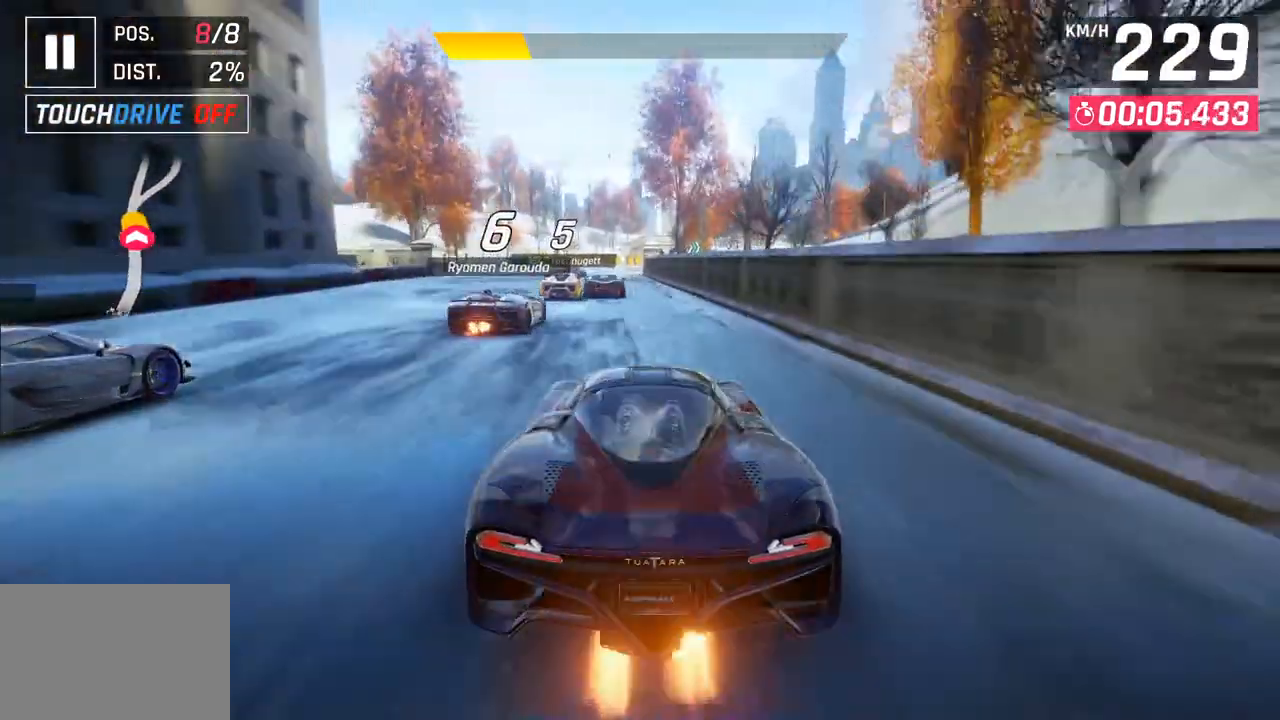
{"buttons": [], "left_stick": "center", "right_stick": "center", "events": [[83, "left_stick", "left"], [250, "left_stick", "center"]]}
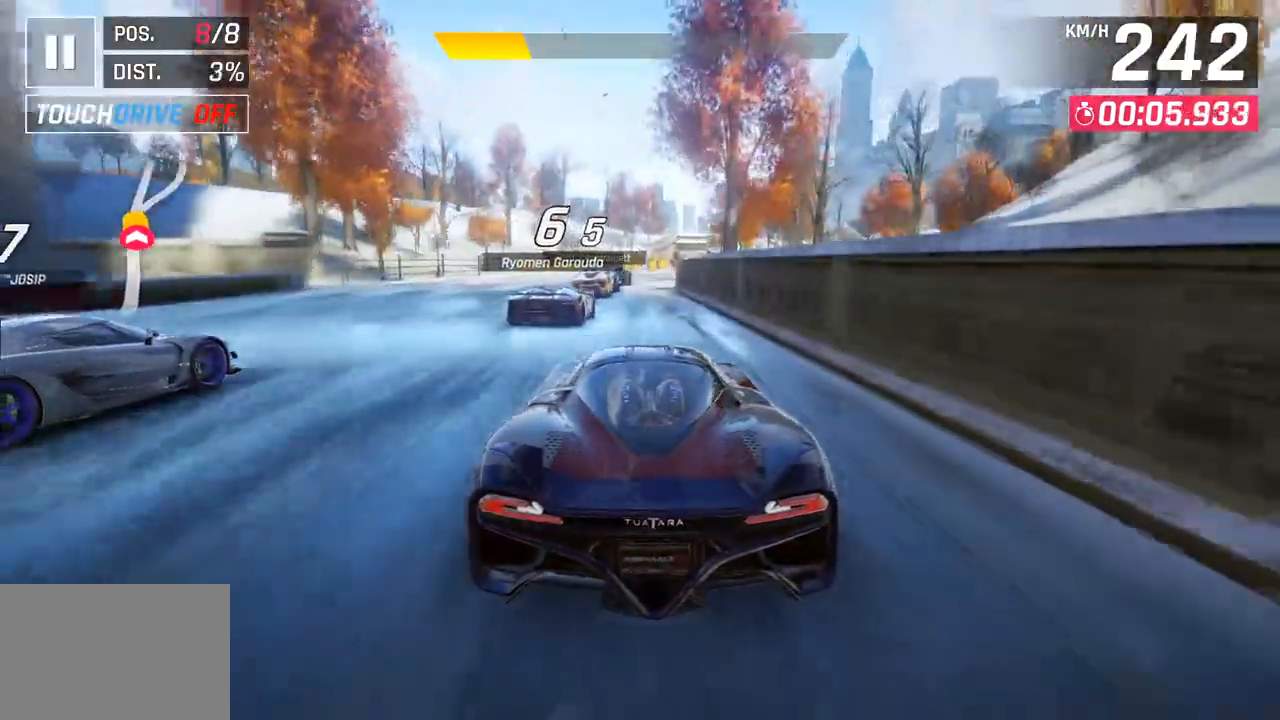
{"buttons": [], "left_stick": "center", "right_stick": "center", "events": []}
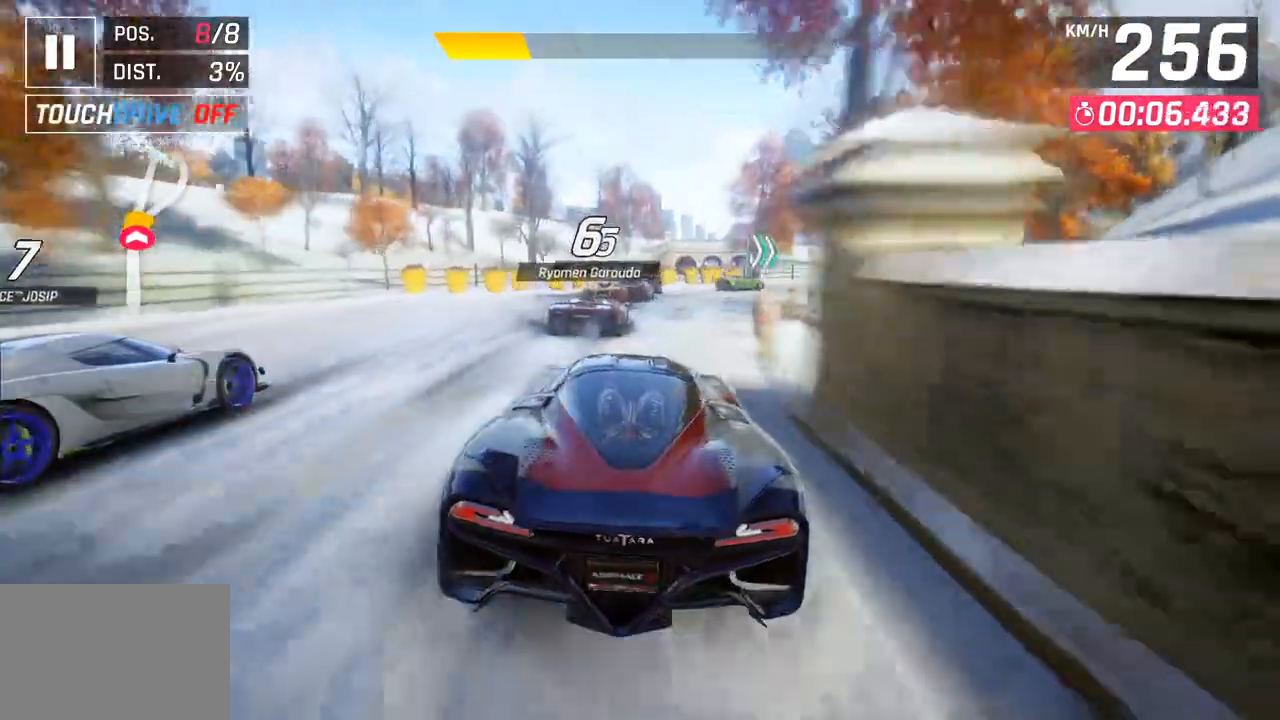
{"buttons": [], "left_stick": "right", "right_stick": "center", "events": [[200, "left_stick", "right"]]}
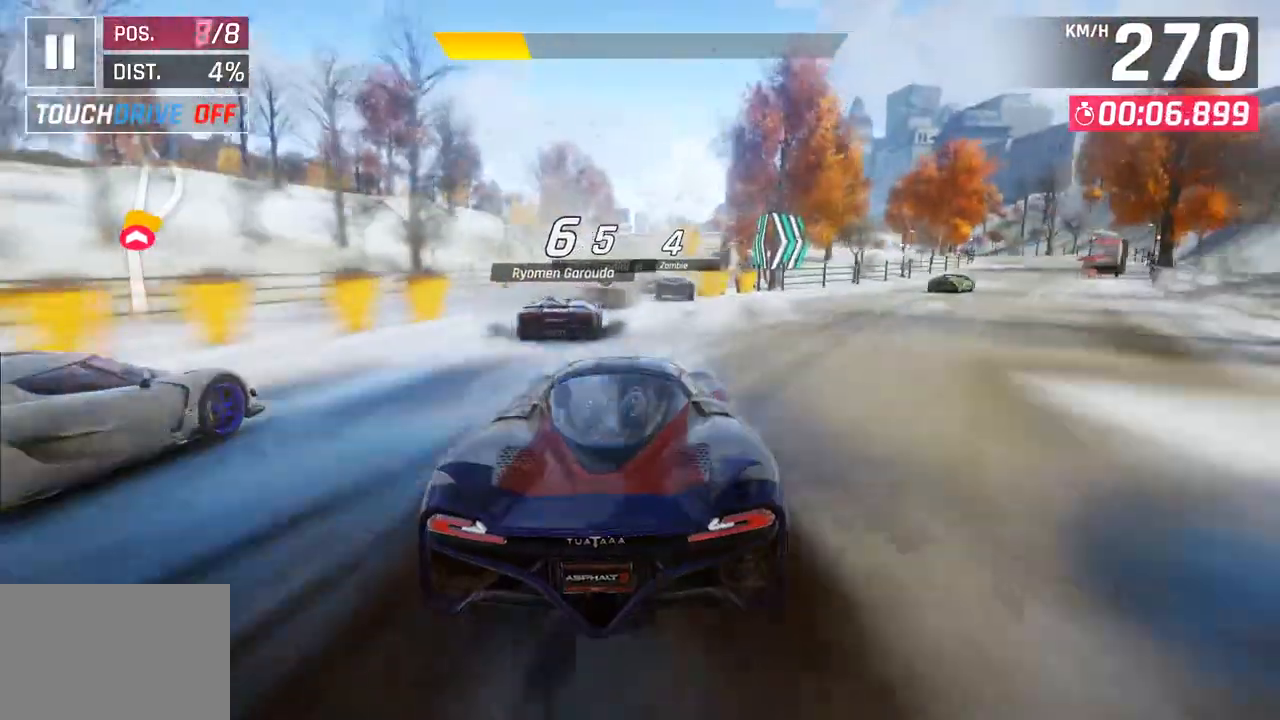
{"buttons": [], "left_stick": "center", "right_stick": "center", "events": [[250, "left_stick", "center"]]}
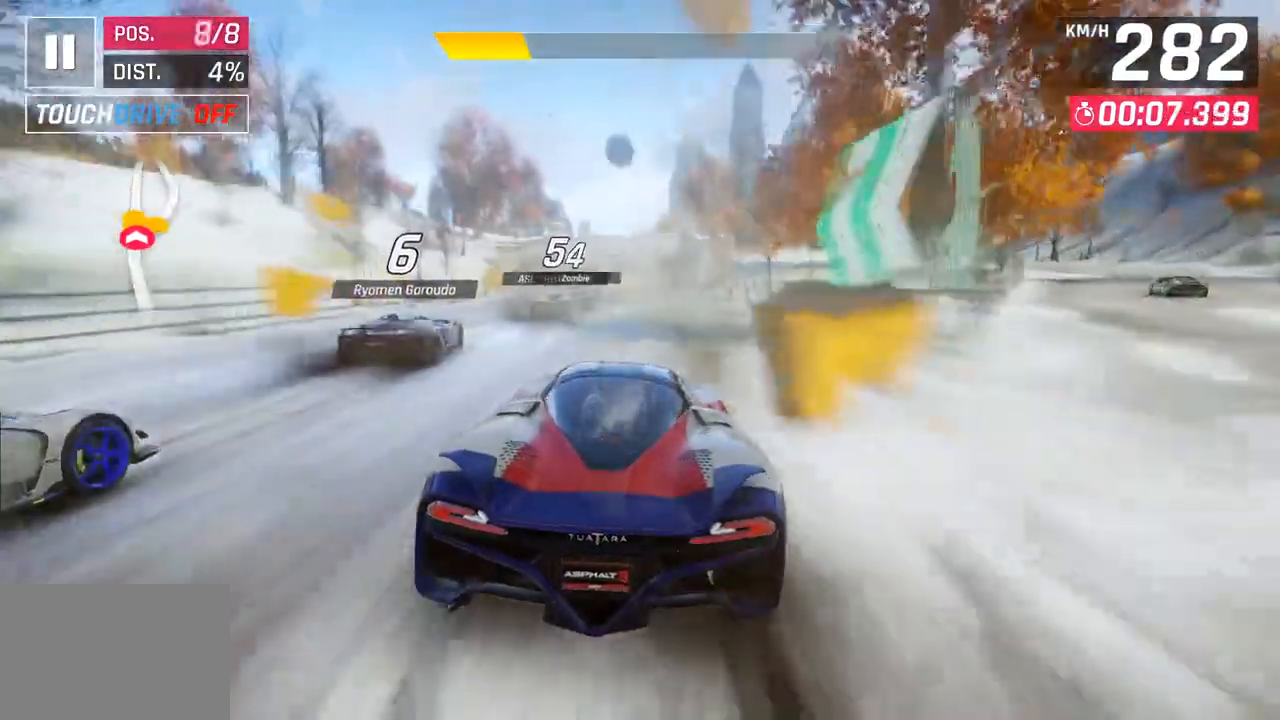
{"buttons": [], "left_stick": "center", "right_stick": "center", "events": [[200, "SQUARE", "down"], [333, "SQUARE", "up"]]}
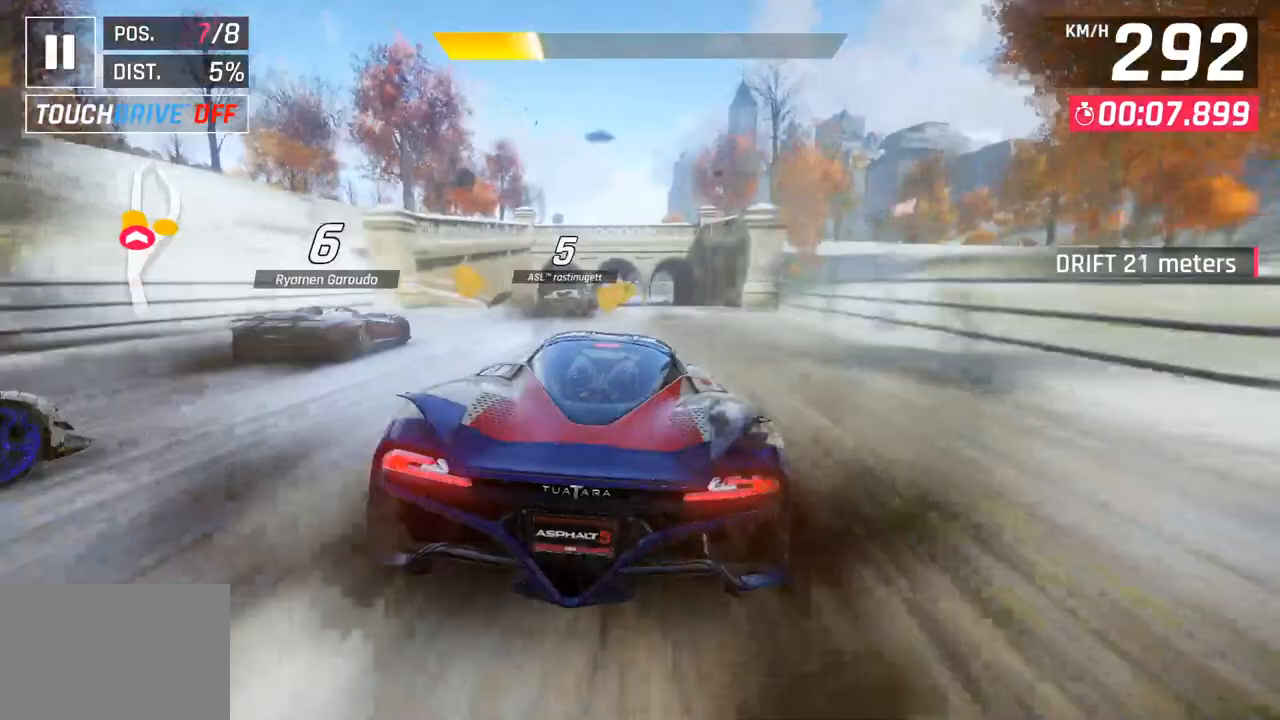
{"buttons": ["CROSS", "R1"], "left_stick": "center", "right_stick": "center", "events": [[217, "SQUARE", "down"], [383, "SQUARE", "up"], [483, "CROSS", "down"], [483, "R1", "down"]]}
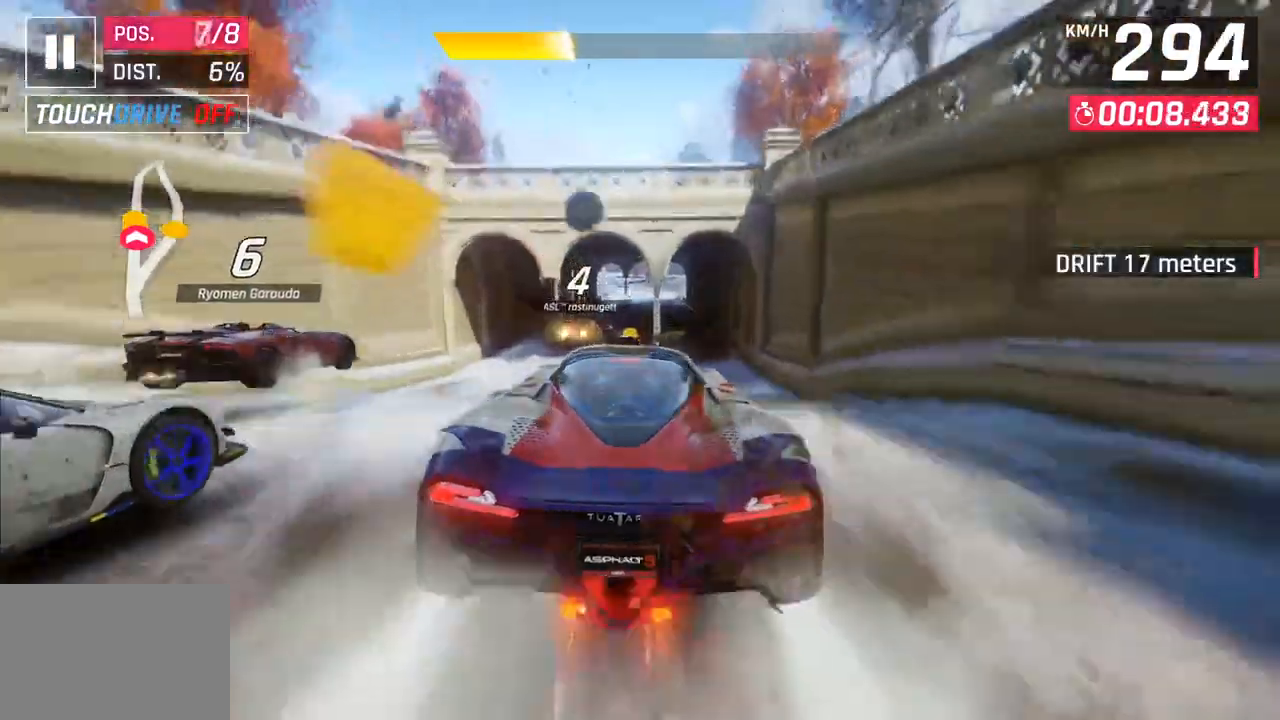
{"buttons": [], "left_stick": "center", "right_stick": "center", "events": [[67, "left_stick", "right"], [167, "CROSS", "up"], [200, "R1", "up"], [383, "left_stick", "center"]]}
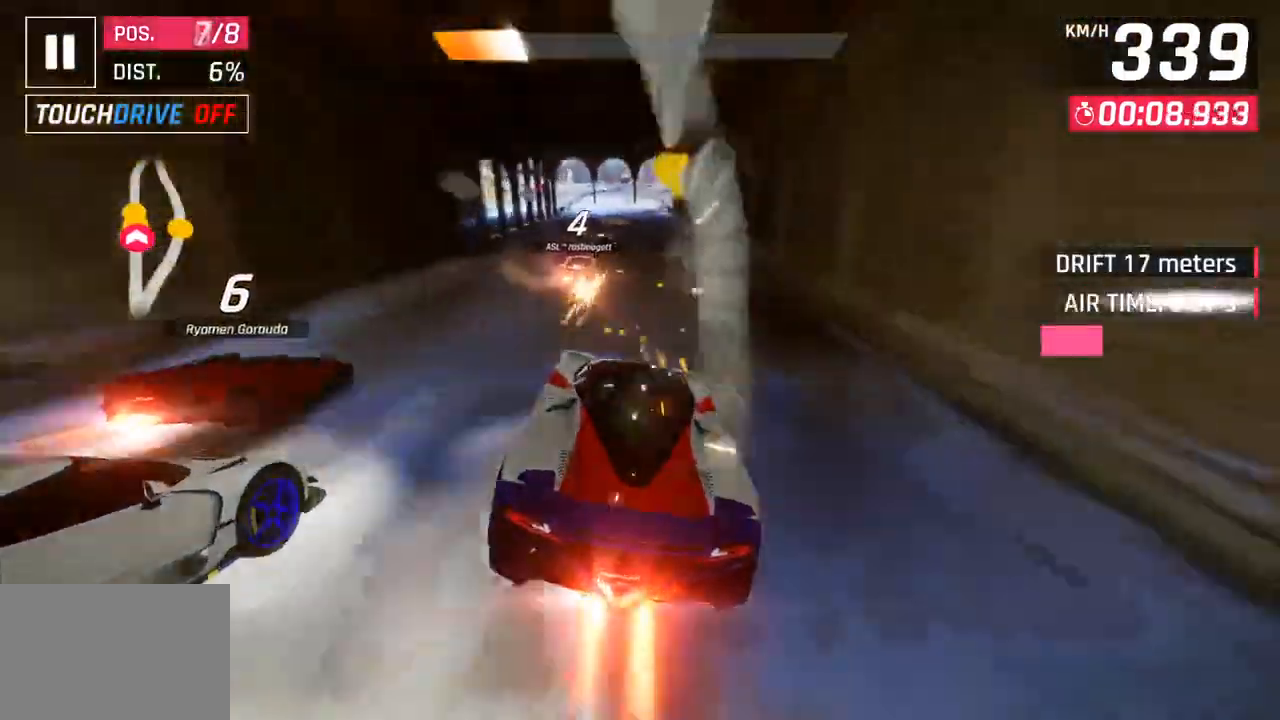
{"buttons": [], "left_stick": "center", "right_stick": "center", "events": [[117, "SQUARE", "down"], [283, "SQUARE", "up"]]}
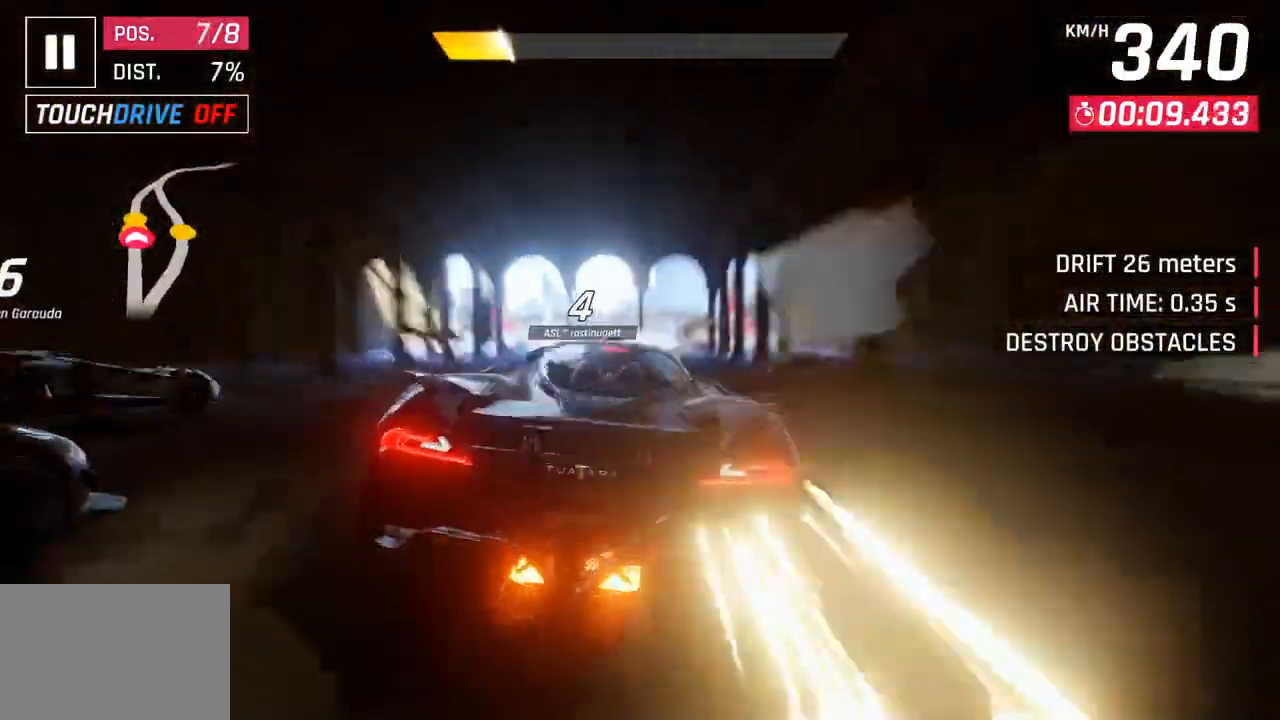
{"buttons": [], "left_stick": "center", "right_stick": "center", "events": []}
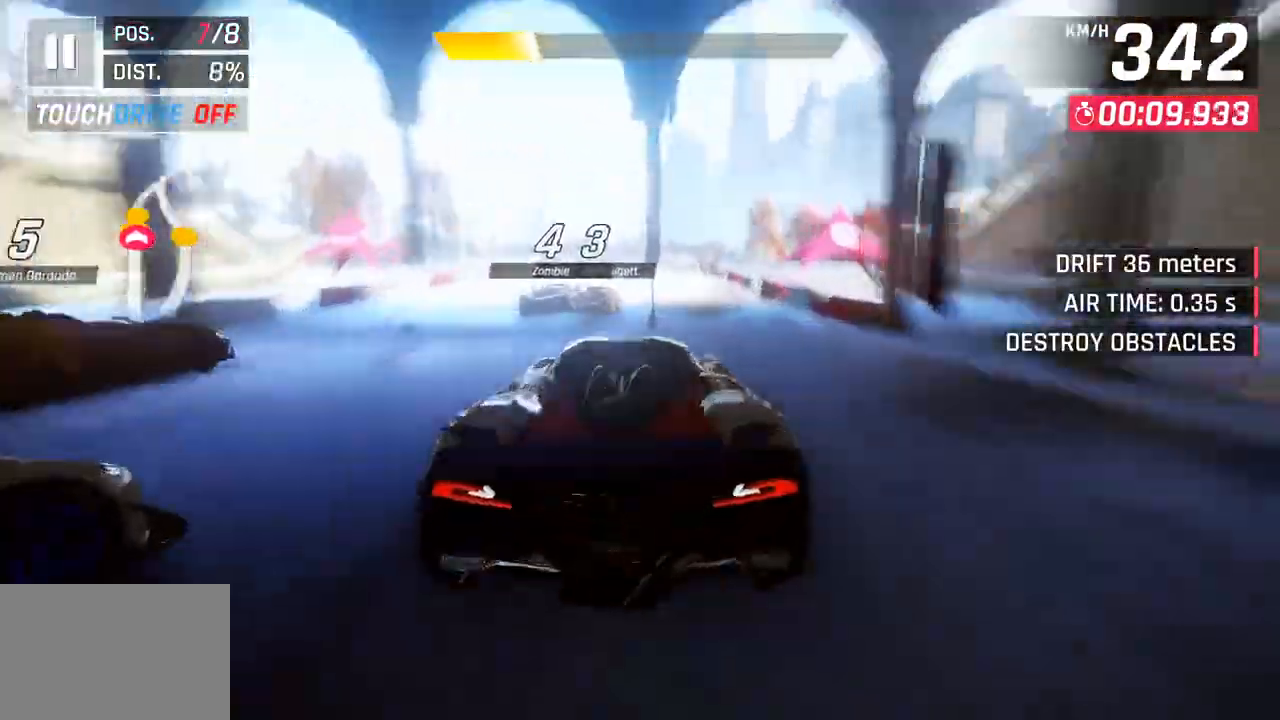
{"buttons": [], "left_stick": "right", "right_stick": "center", "events": [[100, "left_stick", "right"]]}
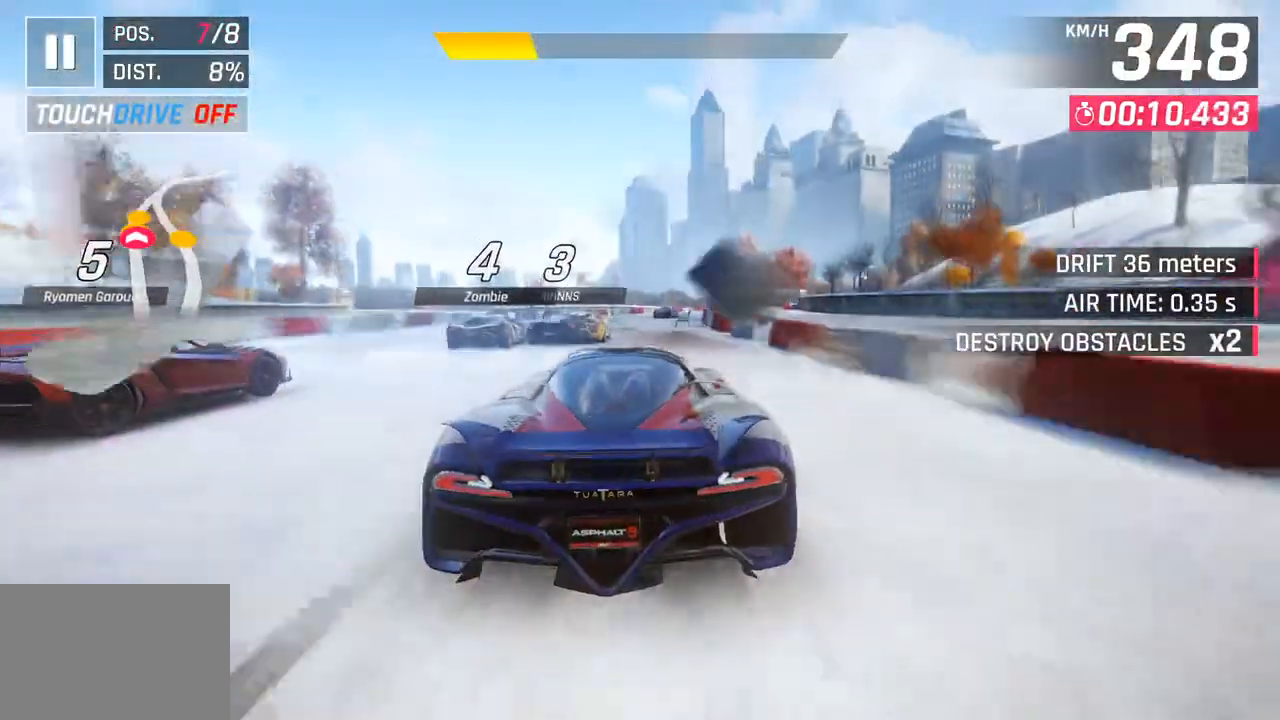
{"buttons": [], "left_stick": "right", "right_stick": "center", "events": []}
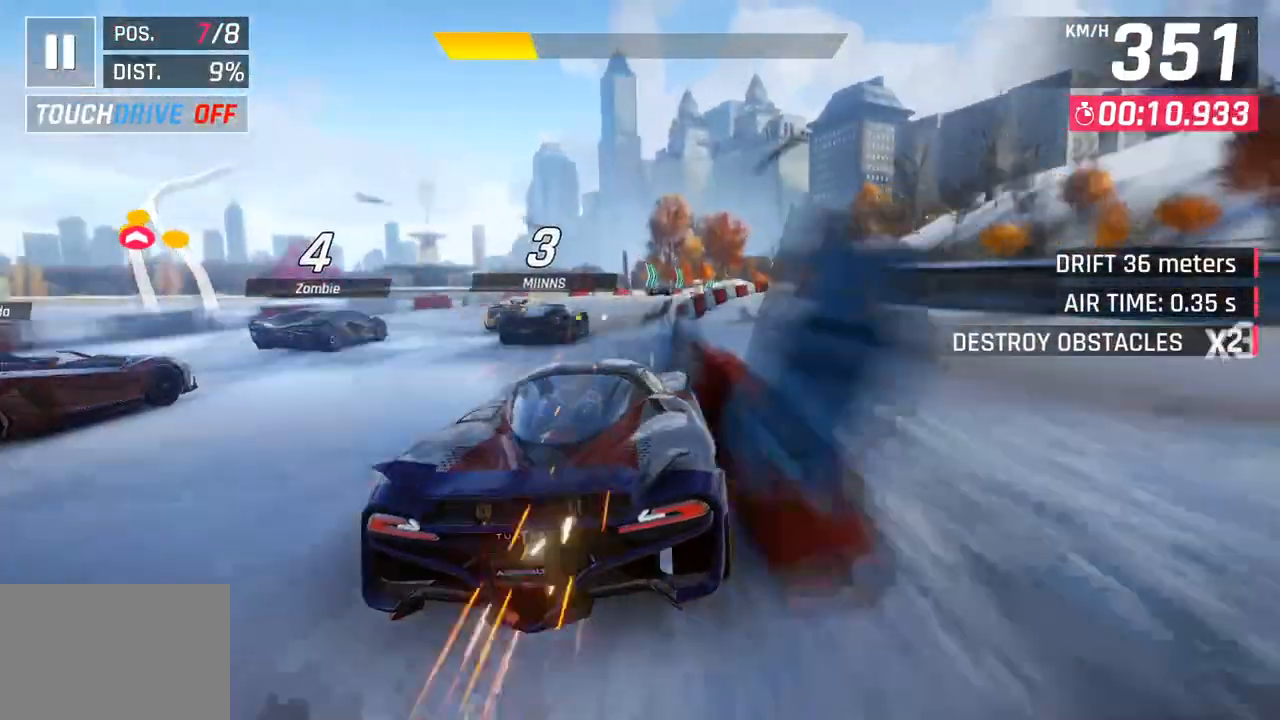
{"buttons": [], "left_stick": "right", "right_stick": "center", "events": []}
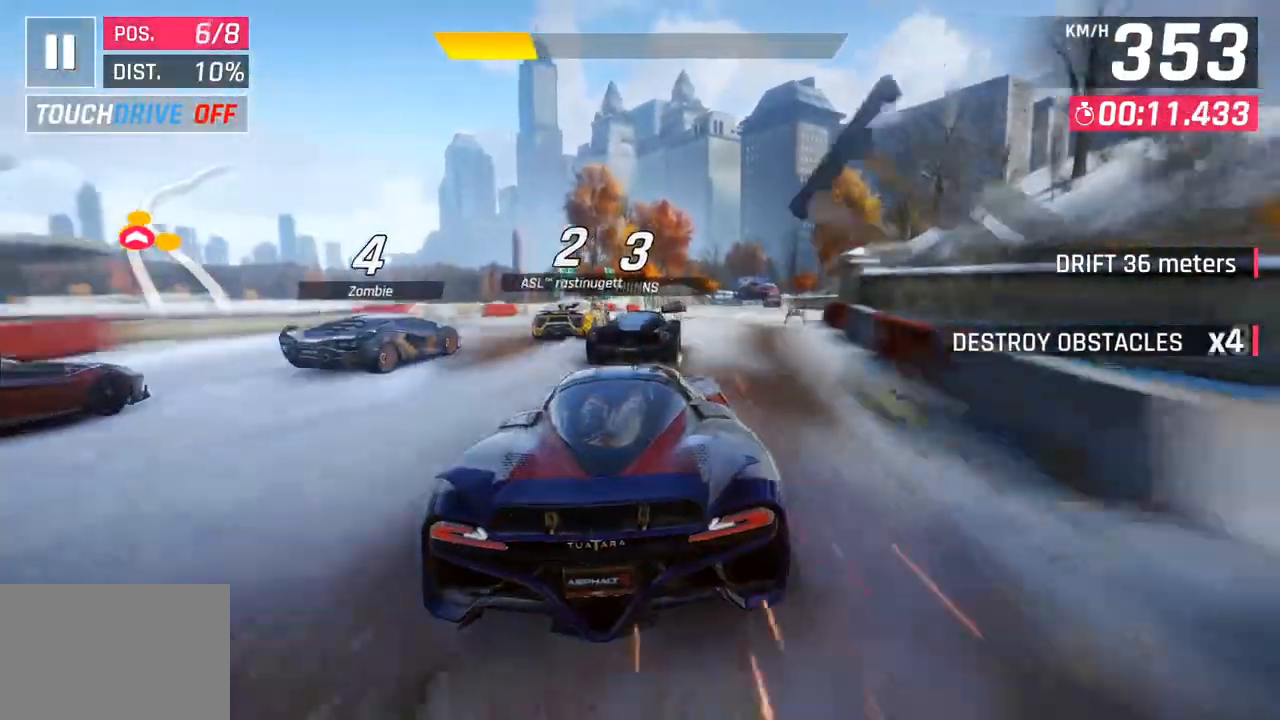
{"buttons": [], "left_stick": "right", "right_stick": "center", "events": []}
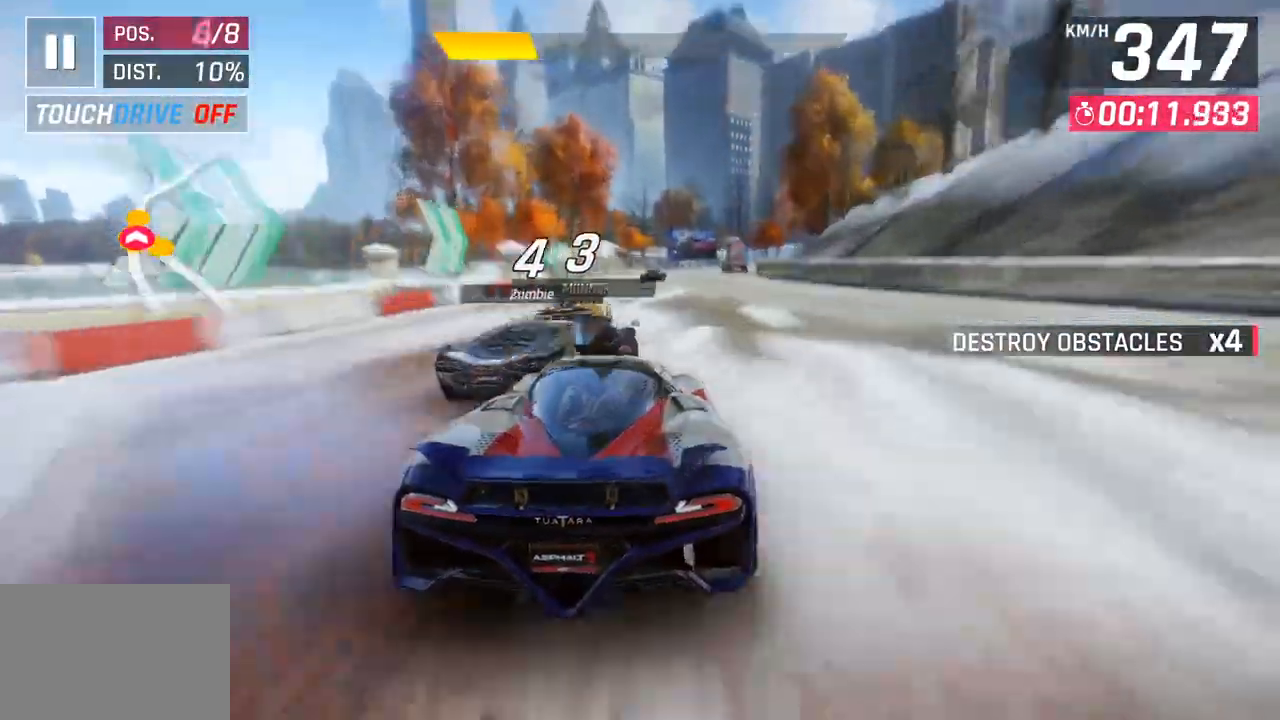
{"buttons": [], "left_stick": "center", "right_stick": "center", "events": [[133, "R1", "down"], [150, "CROSS", "down"], [350, "CROSS", "up"], [383, "R1", "up"], [450, "left_stick", "center"]]}
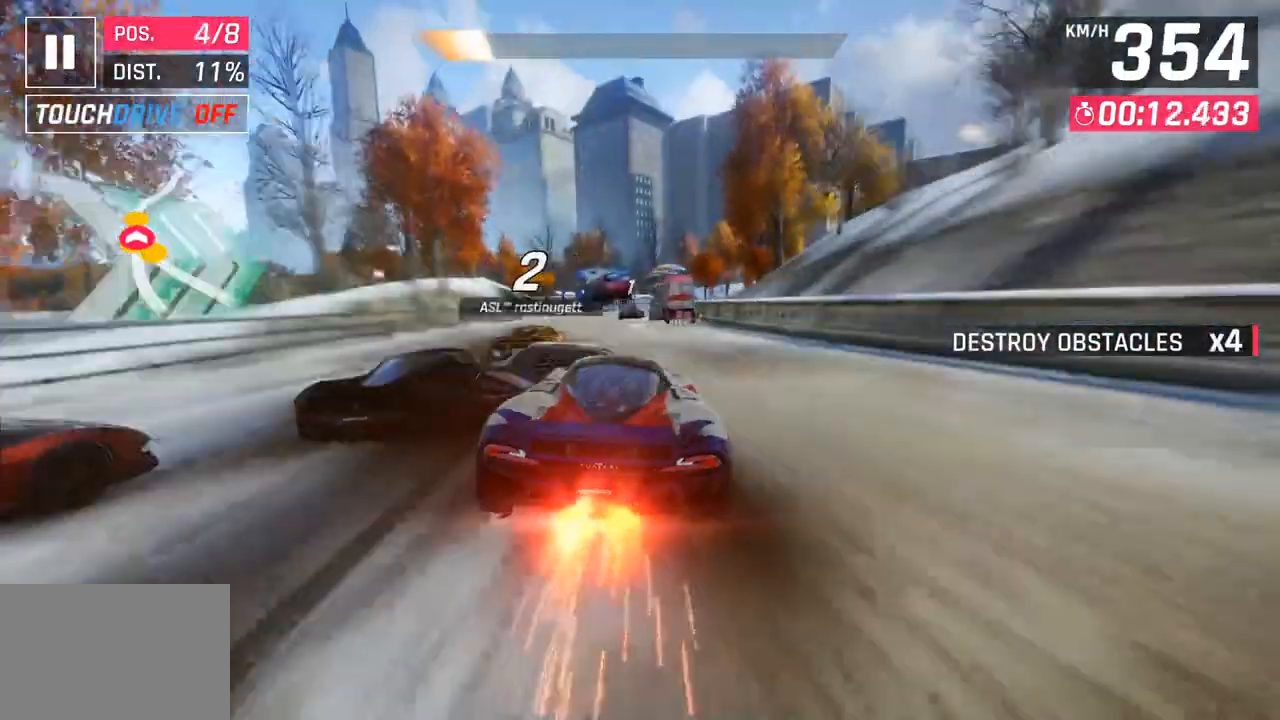
{"buttons": [], "left_stick": "center", "right_stick": "center", "events": [[100, "left_stick", "right"], [317, "left_stick", "center"]]}
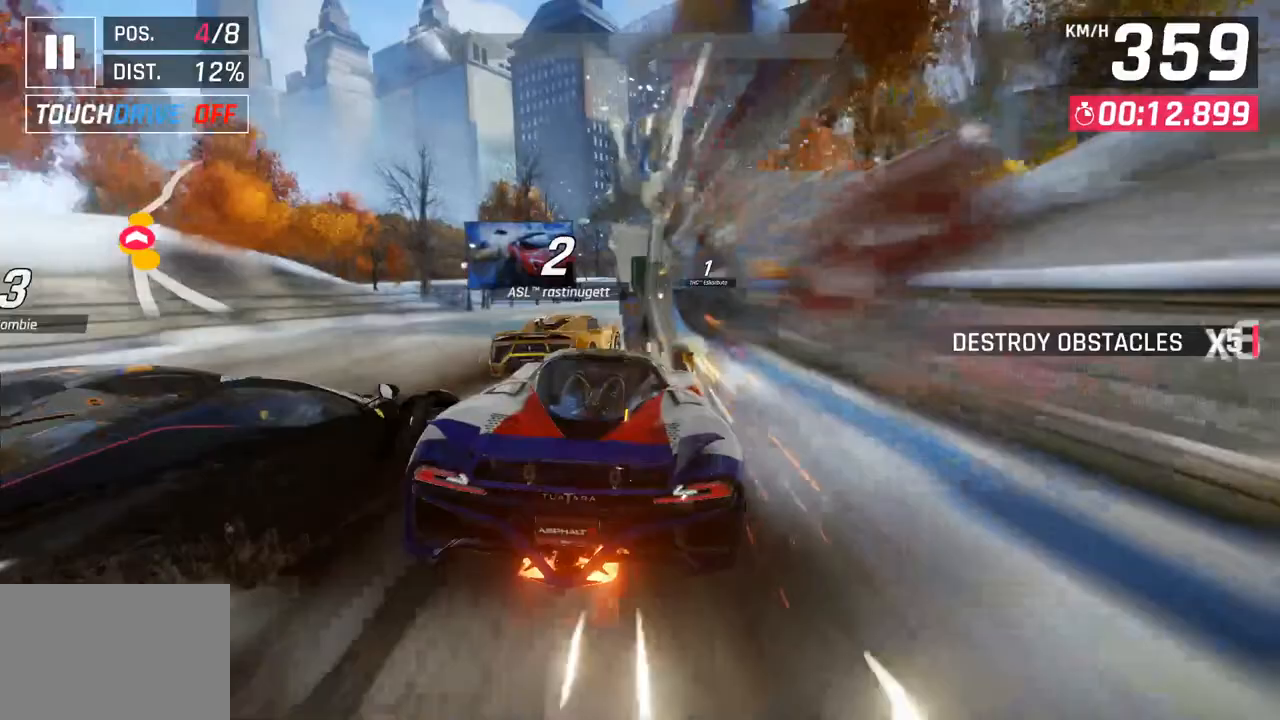
{"buttons": [], "left_stick": "right", "right_stick": "center", "events": [[33, "left_stick", "right"], [50, "SQUARE", "down"], [200, "SQUARE", "up"]]}
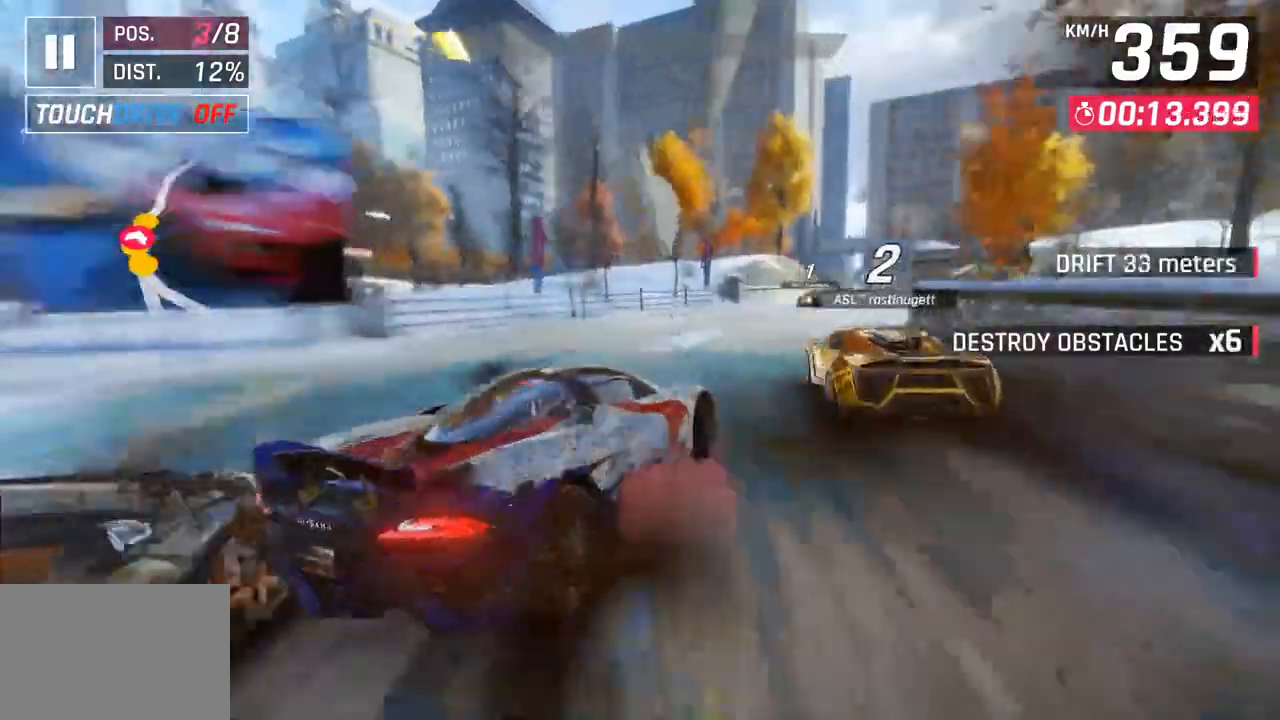
{"buttons": [], "left_stick": "center", "right_stick": "center", "events": [[400, "left_stick", "center"]]}
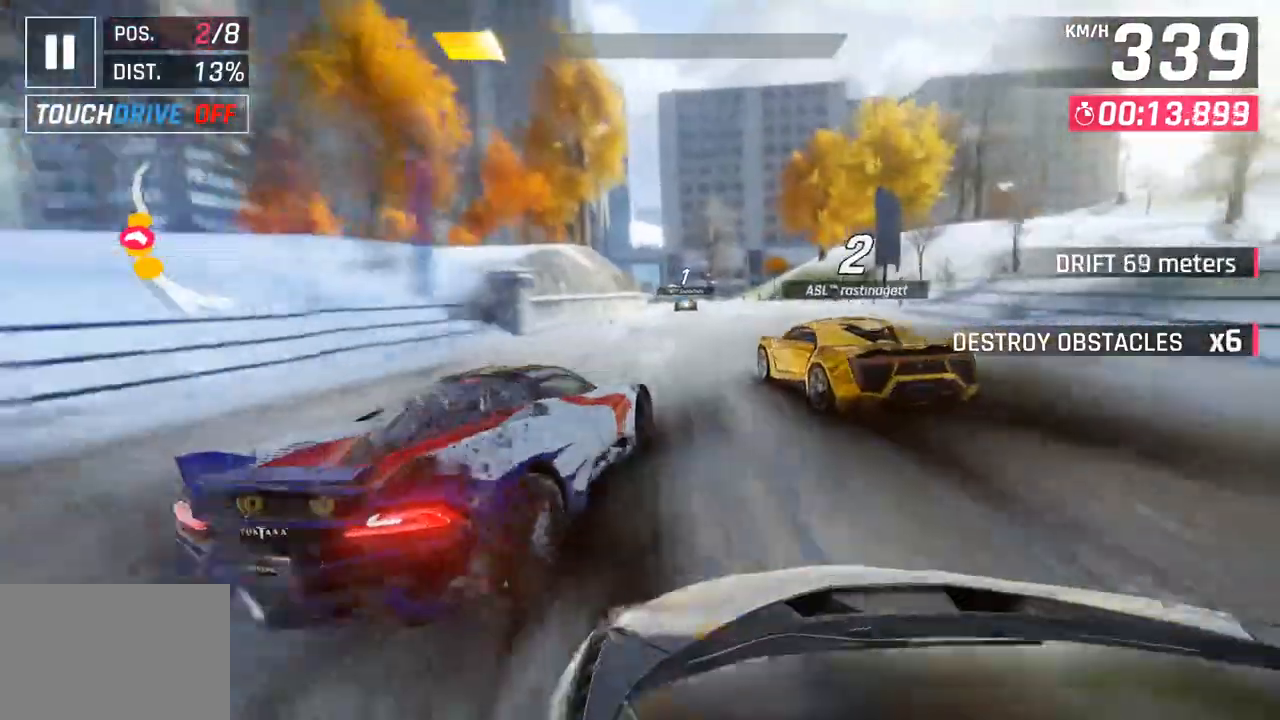
{"buttons": [], "left_stick": "center", "right_stick": "center", "events": [[167, "R1", "down"], [183, "CROSS", "down"], [200, "left_stick", "right"], [317, "left_stick", "center"], [350, "CROSS", "up"], [383, "R1", "up"]]}
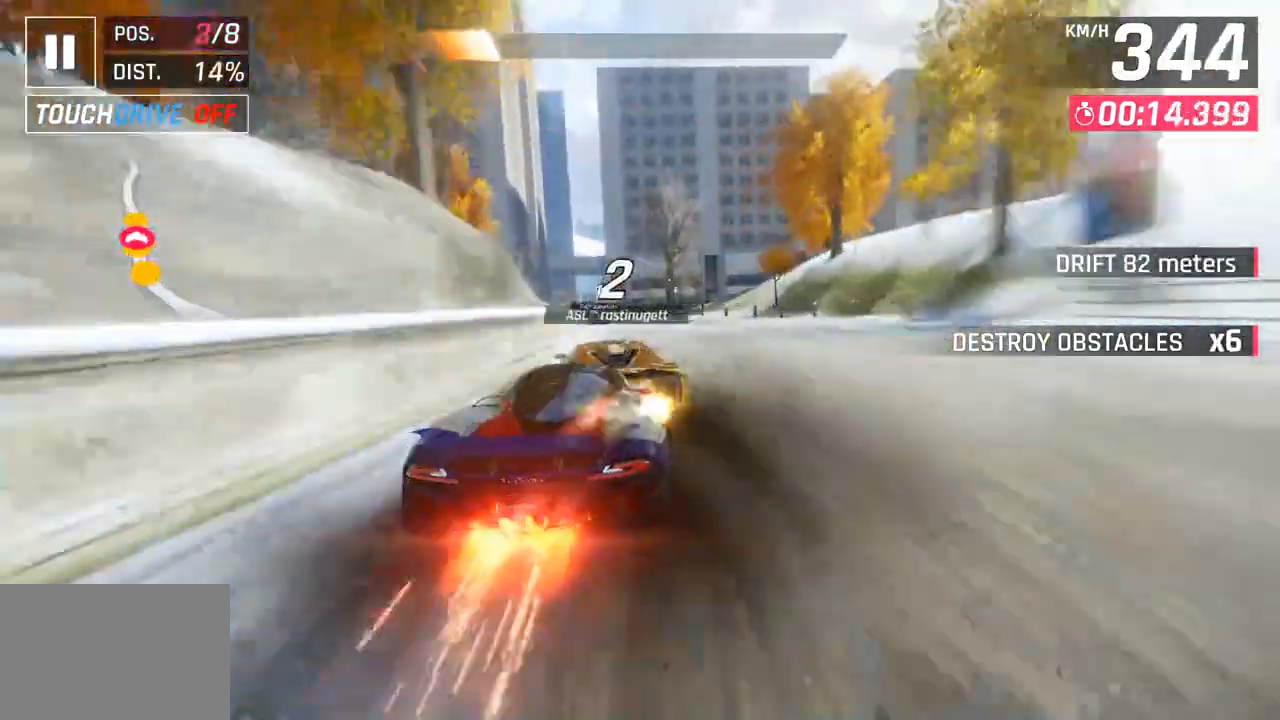
{"buttons": [], "left_stick": "down-left", "right_stick": "center", "events": [[33, "left_stick", "left"], [200, "left_stick", "down-left"]]}
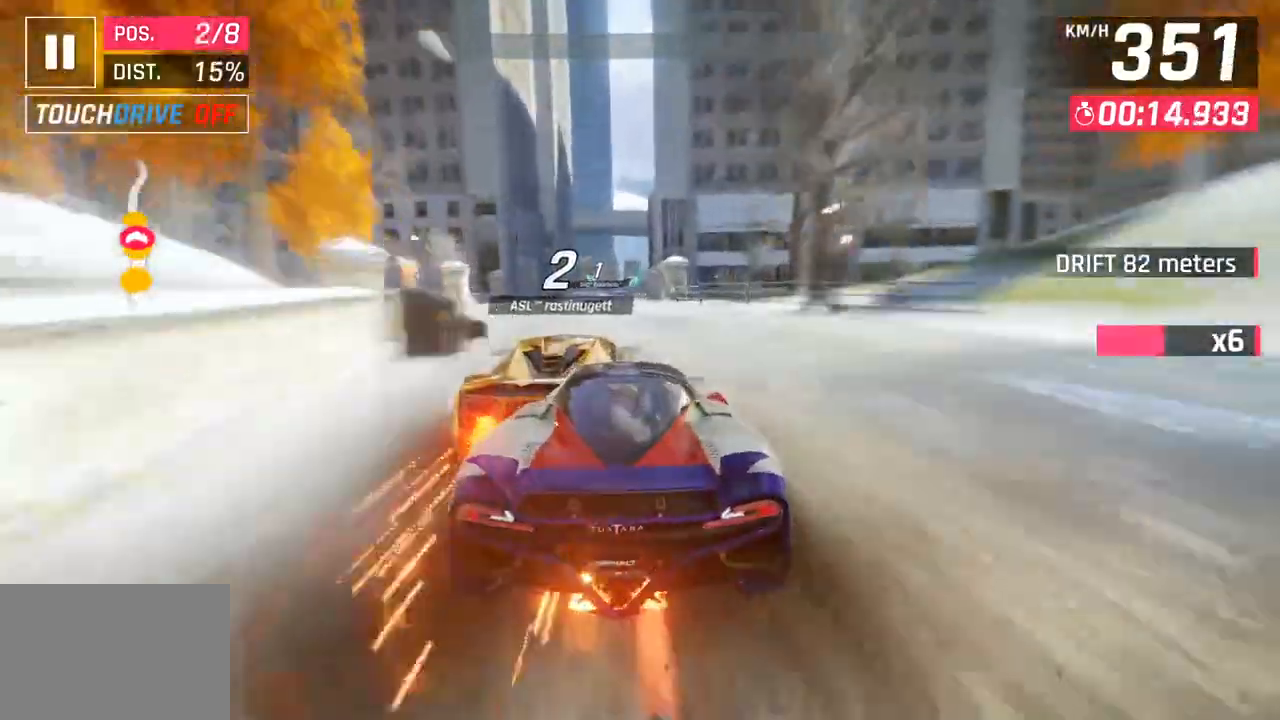
{"buttons": [], "left_stick": "center", "right_stick": "center", "events": [[117, "left_stick", "center"]]}
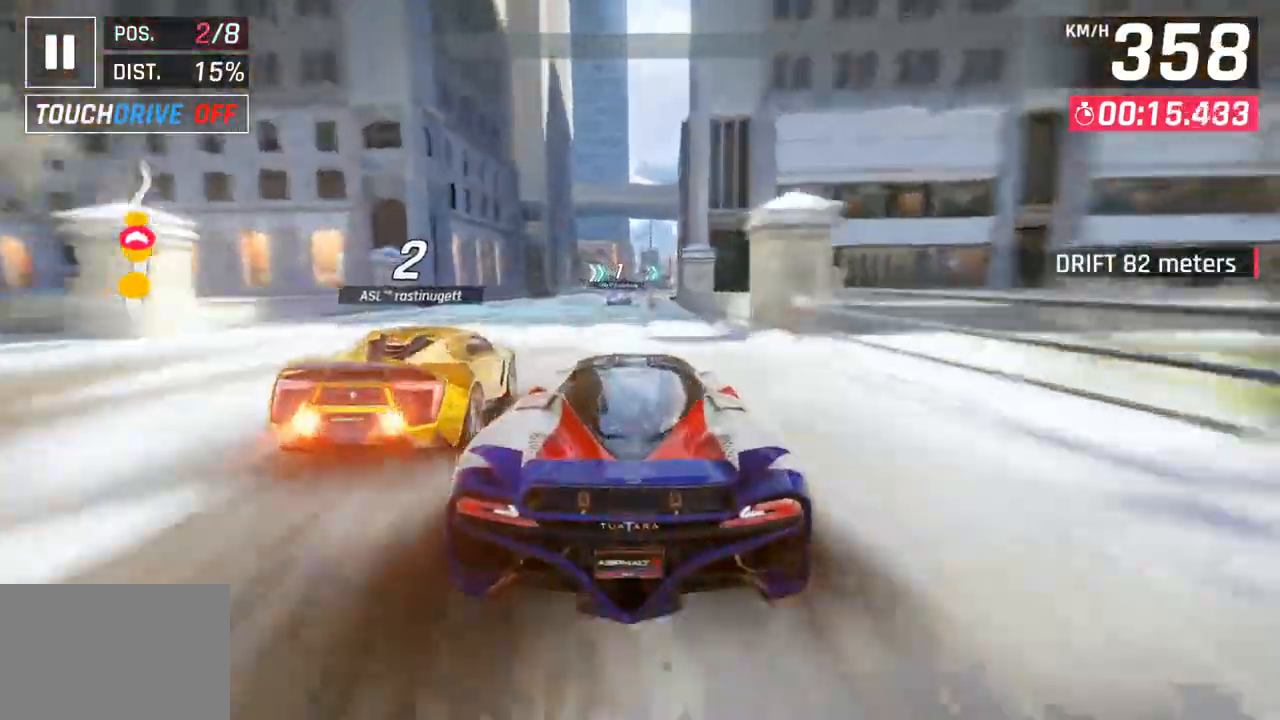
{"buttons": [], "left_stick": "center", "right_stick": "center", "events": [[17, "left_stick", "left"], [67, "left_stick", "center"]]}
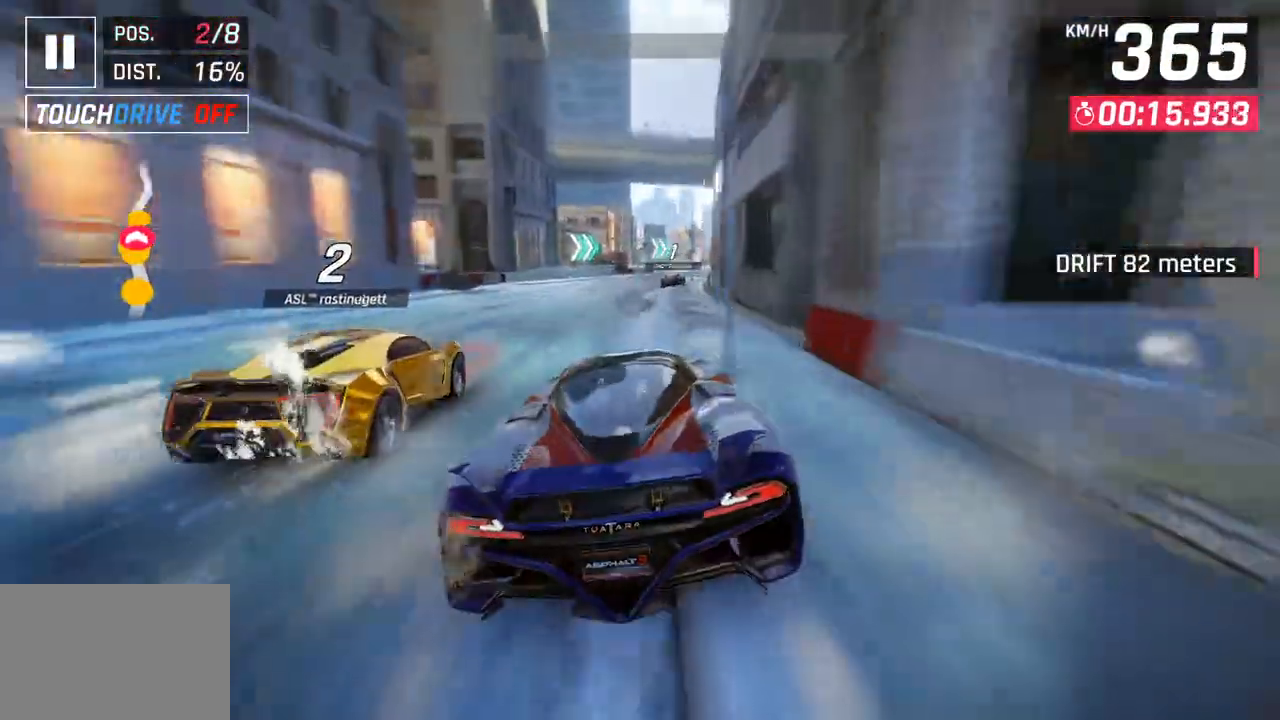
{"buttons": [], "left_stick": "right", "right_stick": "center", "events": [[217, "left_stick", "right"]]}